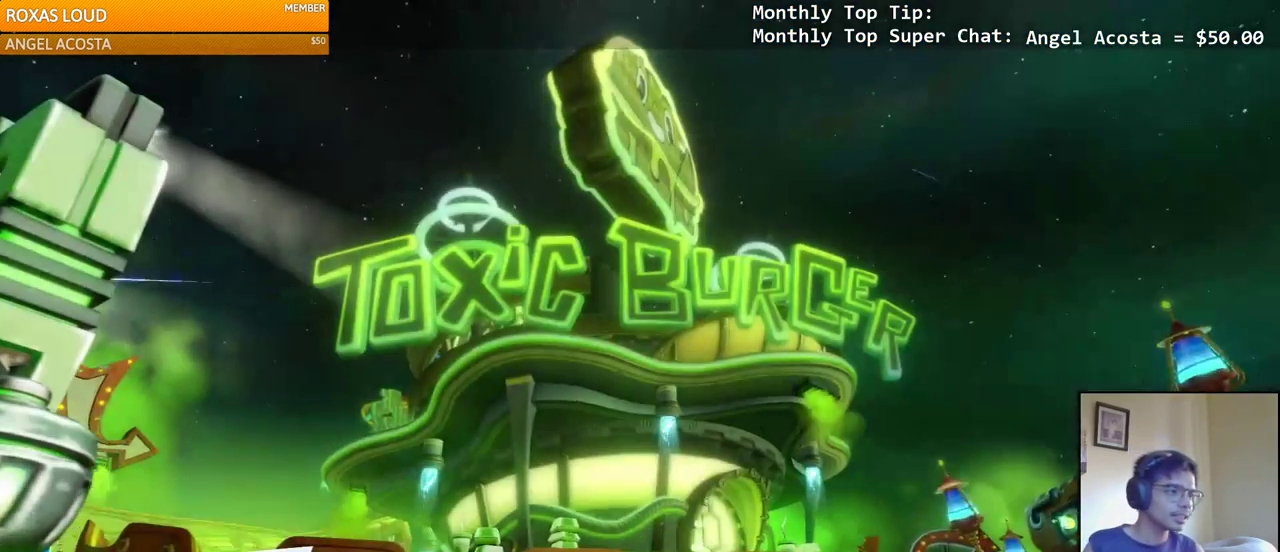
Gameplay with a controller (PlayStation layout); each line is a JSON object with the inputs held at the frame after it. "events" lists button and stick changes between this image and that frame as [ms after this image, input, new state], when the widget could be followed in between.
{"buttons": [], "left_stick": "center", "right_stick": "center", "events": [[433, "TRIANGLE", "down"], [500, "TRIANGLE", "up"]]}
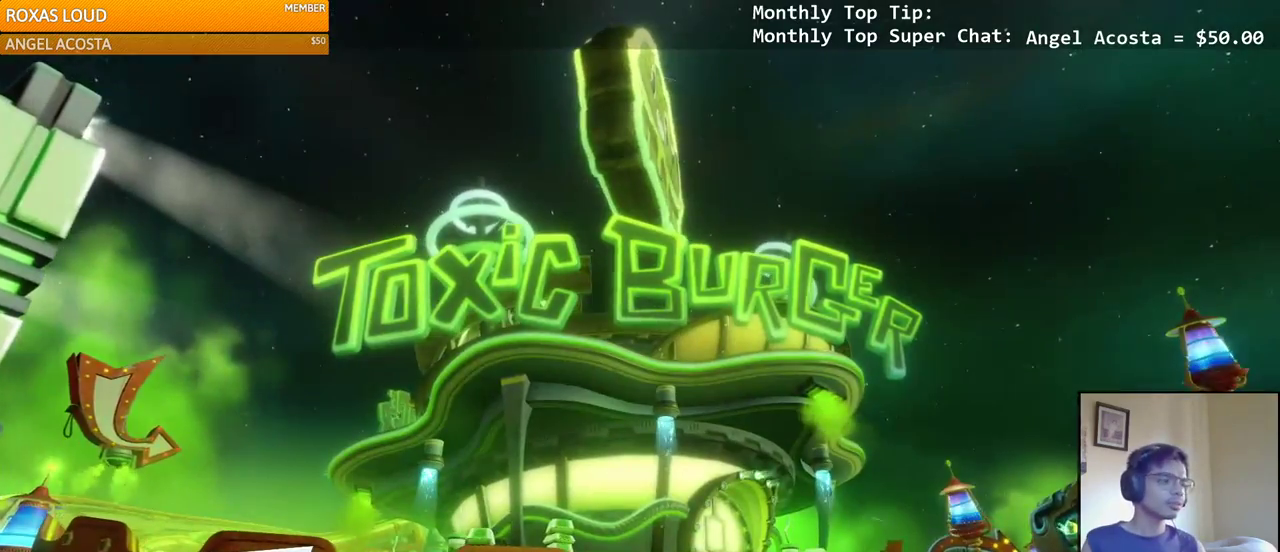
{"buttons": [], "left_stick": "center", "right_stick": "center", "events": [[67, "TRIANGLE", "down"], [117, "TRIANGLE", "up"], [183, "TRIANGLE", "down"], [267, "TRIANGLE", "up"], [317, "TRIANGLE", "down"], [400, "TRIANGLE", "up"]]}
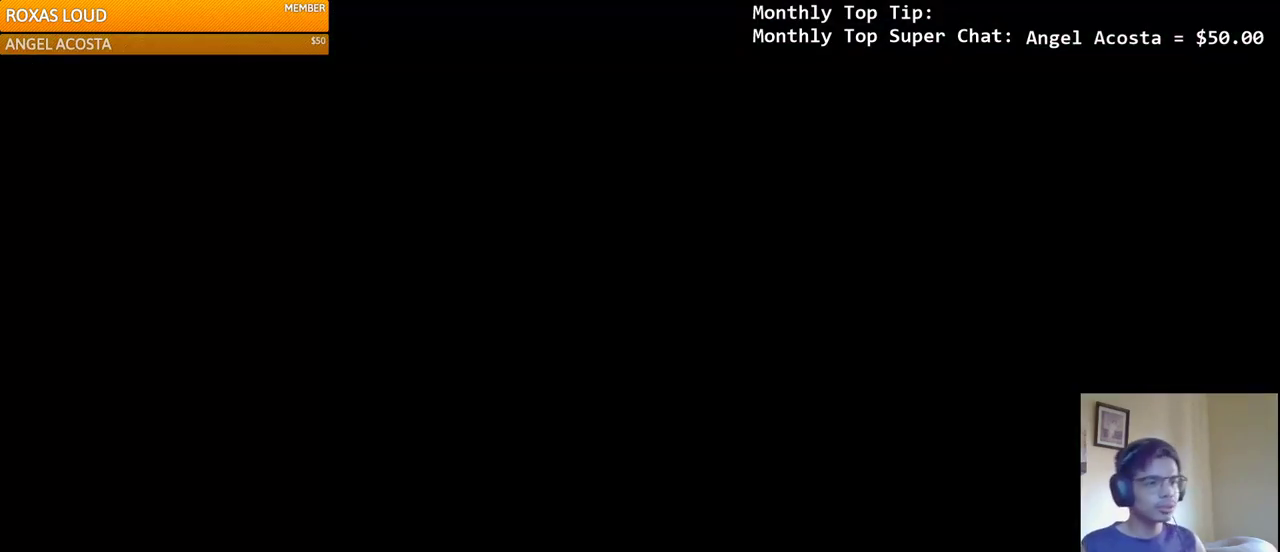
{"buttons": [], "left_stick": "center", "right_stick": "center", "events": []}
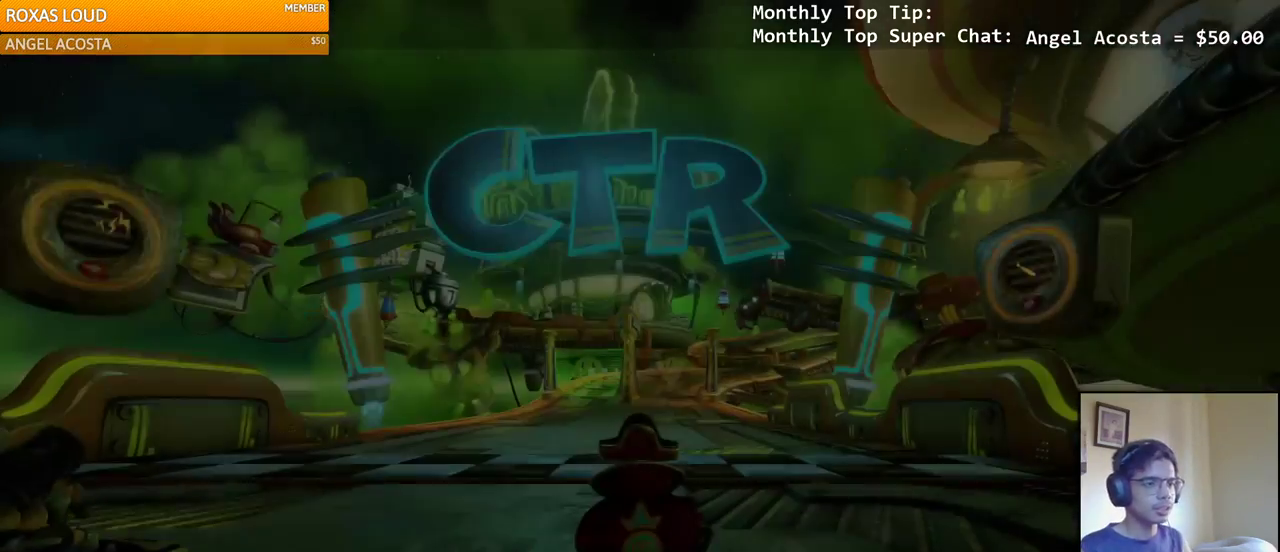
{"buttons": [], "left_stick": "center", "right_stick": "center", "events": []}
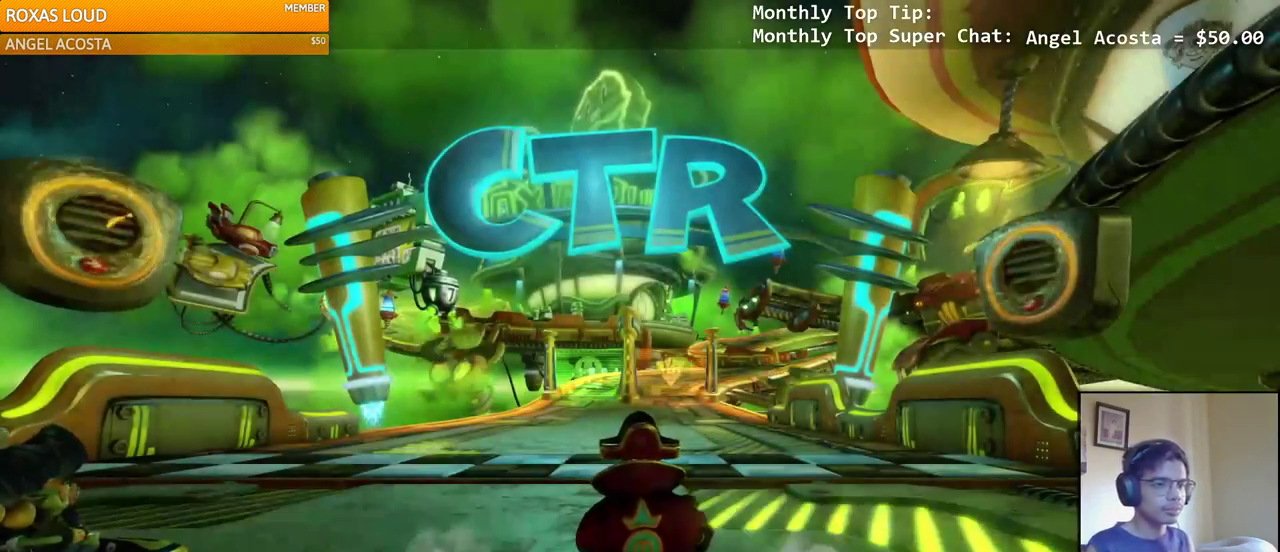
{"buttons": [], "left_stick": "center", "right_stick": "center", "events": []}
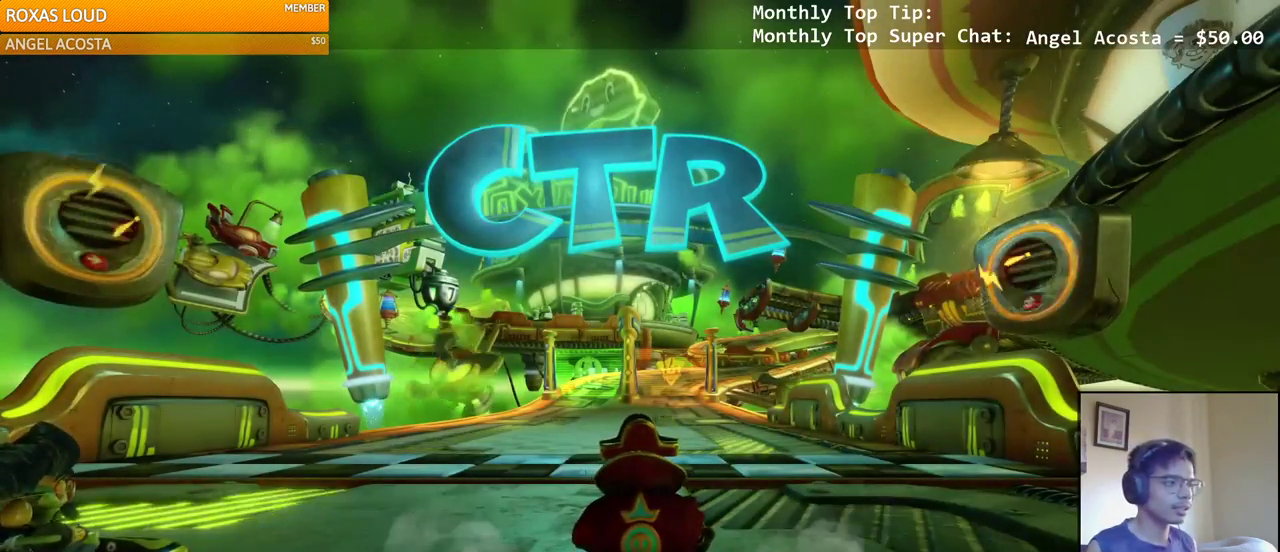
{"buttons": [], "left_stick": "center", "right_stick": "center", "events": []}
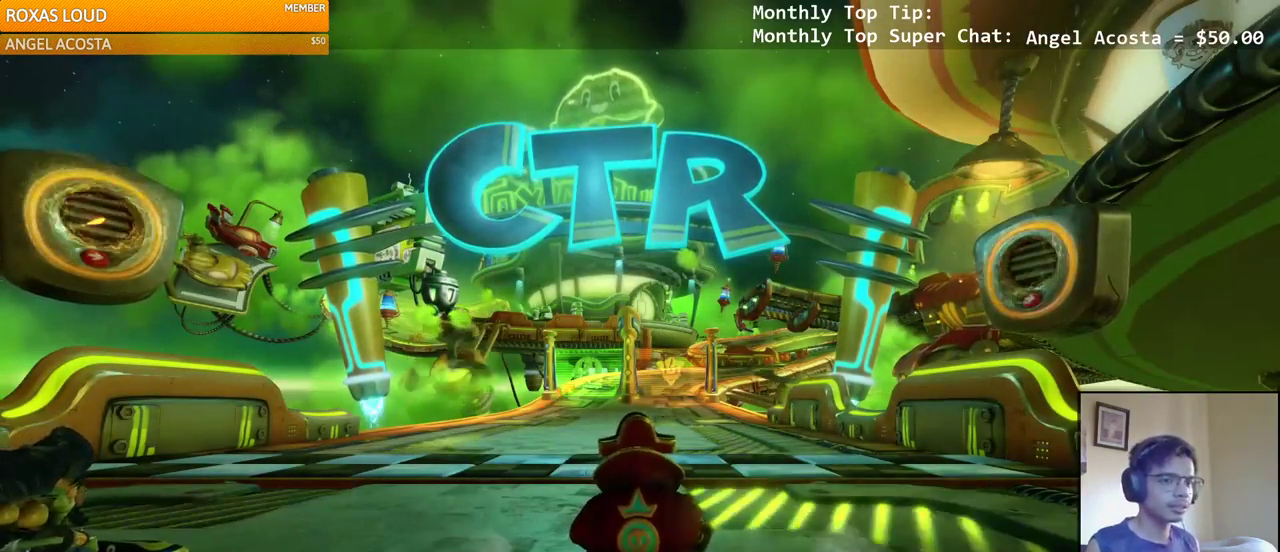
{"buttons": ["R1"], "left_stick": "center", "right_stick": "center", "events": [[250, "R1", "down"]]}
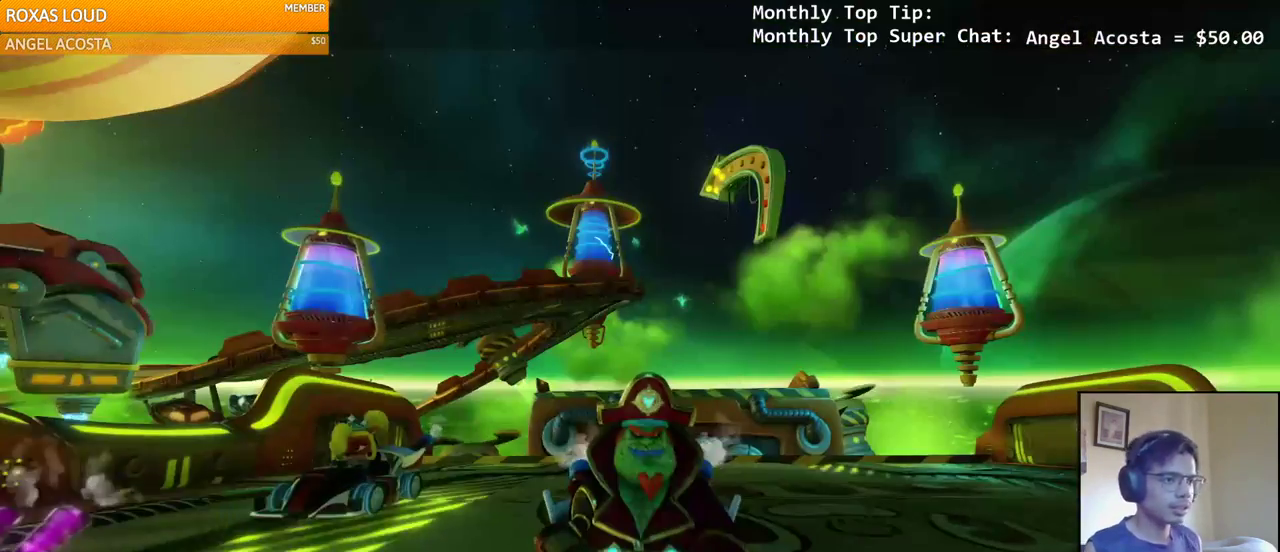
{"buttons": ["R1"], "left_stick": "center", "right_stick": "center", "events": []}
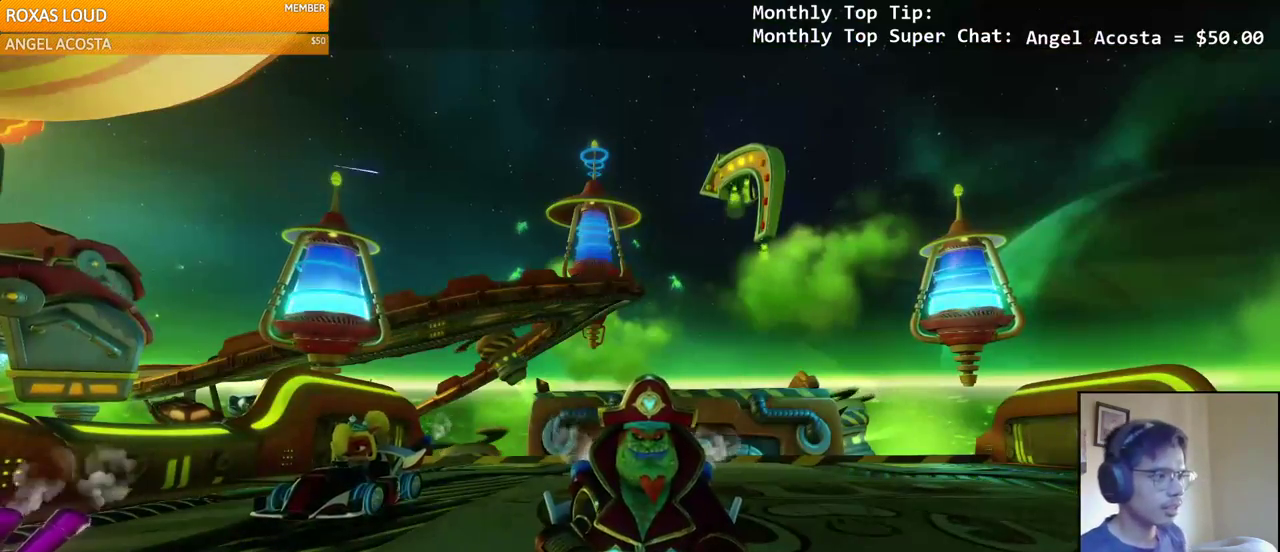
{"buttons": ["R1"], "left_stick": "center", "right_stick": "center", "events": []}
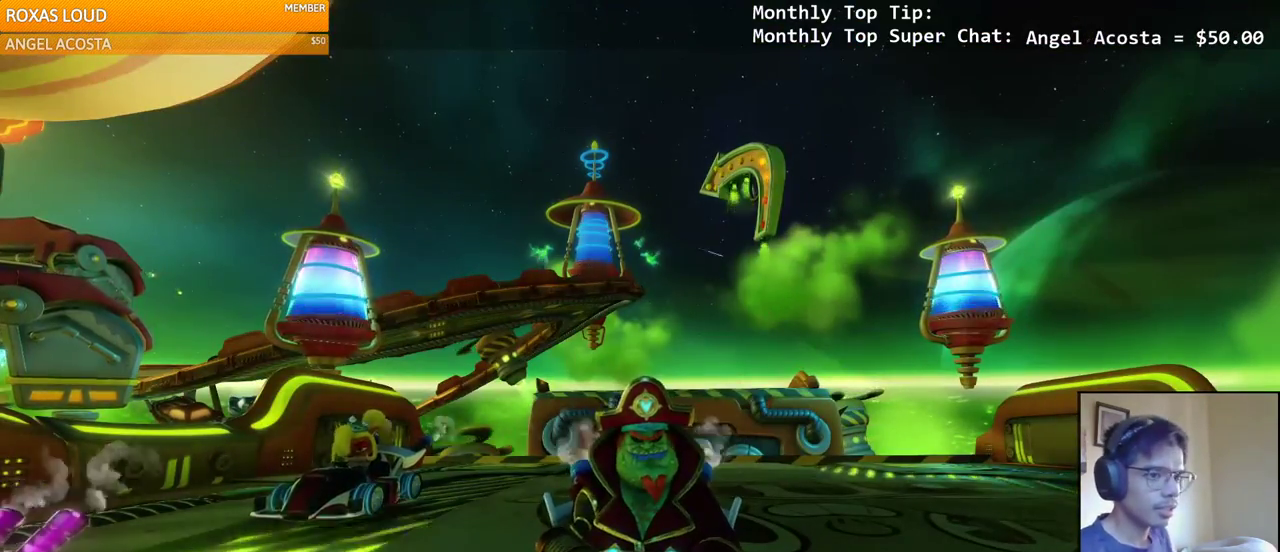
{"buttons": ["R1"], "left_stick": "center", "right_stick": "center", "events": []}
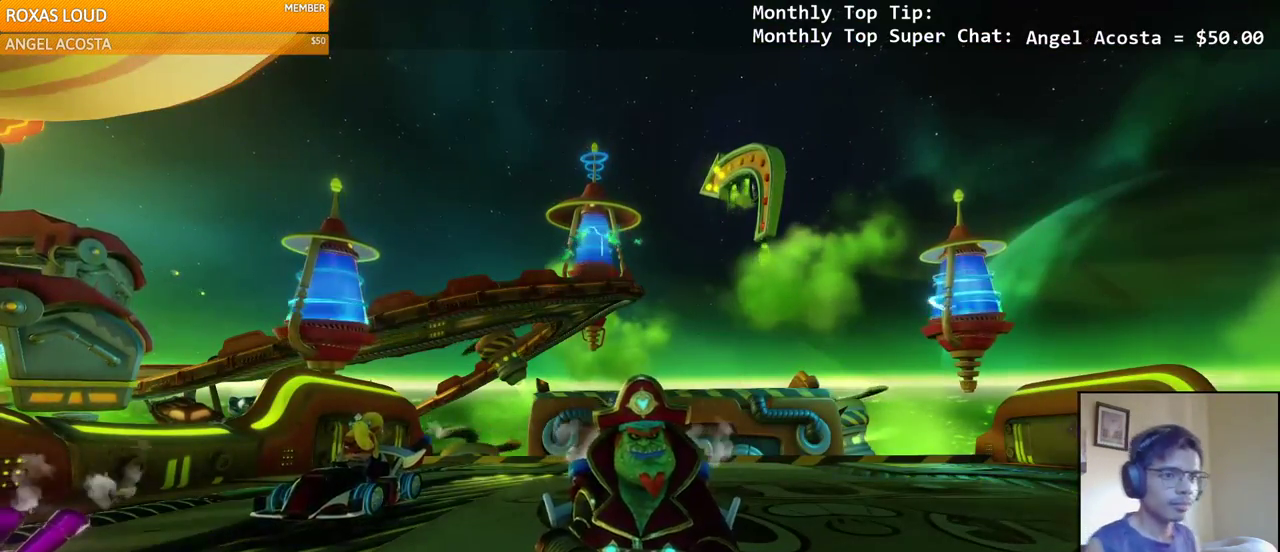
{"buttons": ["R1"], "left_stick": "center", "right_stick": "center", "events": []}
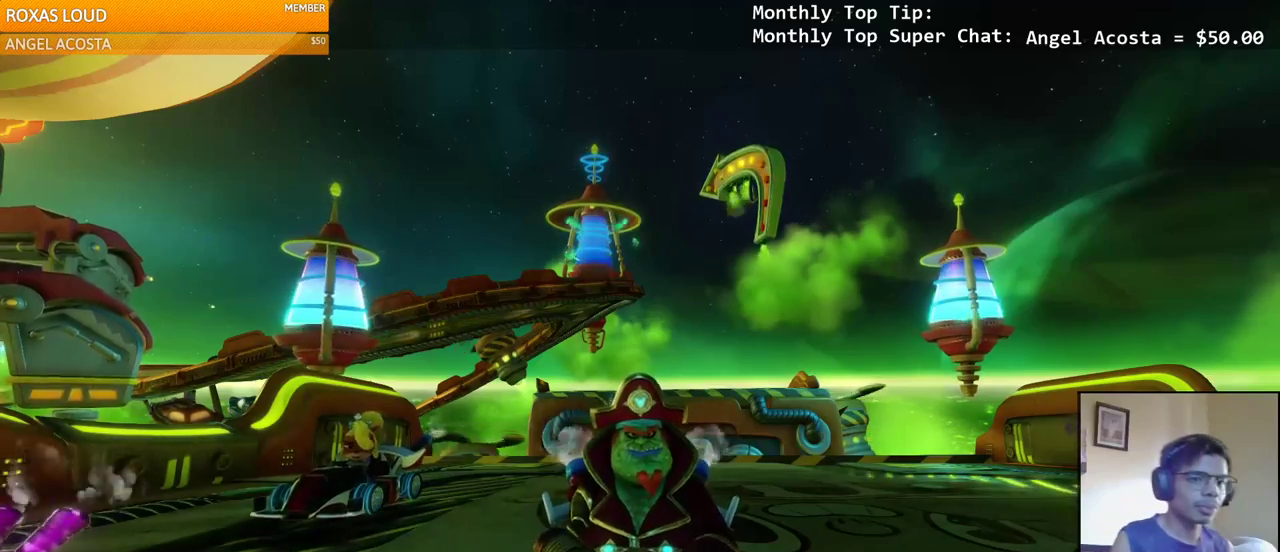
{"buttons": ["R1"], "left_stick": "center", "right_stick": "center", "events": []}
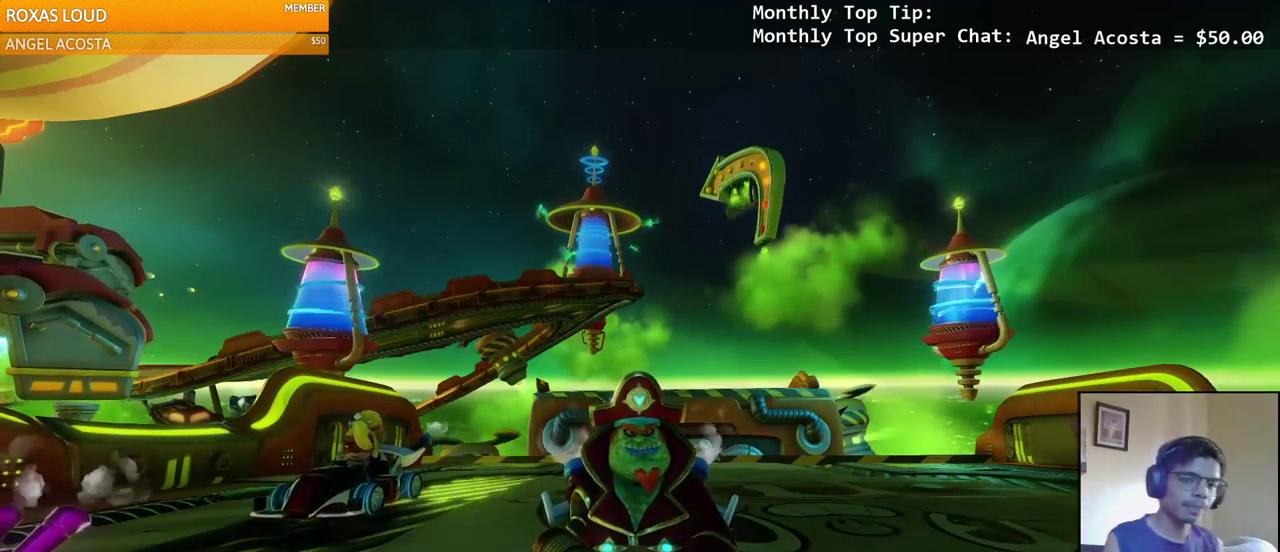
{"buttons": ["R1"], "left_stick": "center", "right_stick": "center", "events": []}
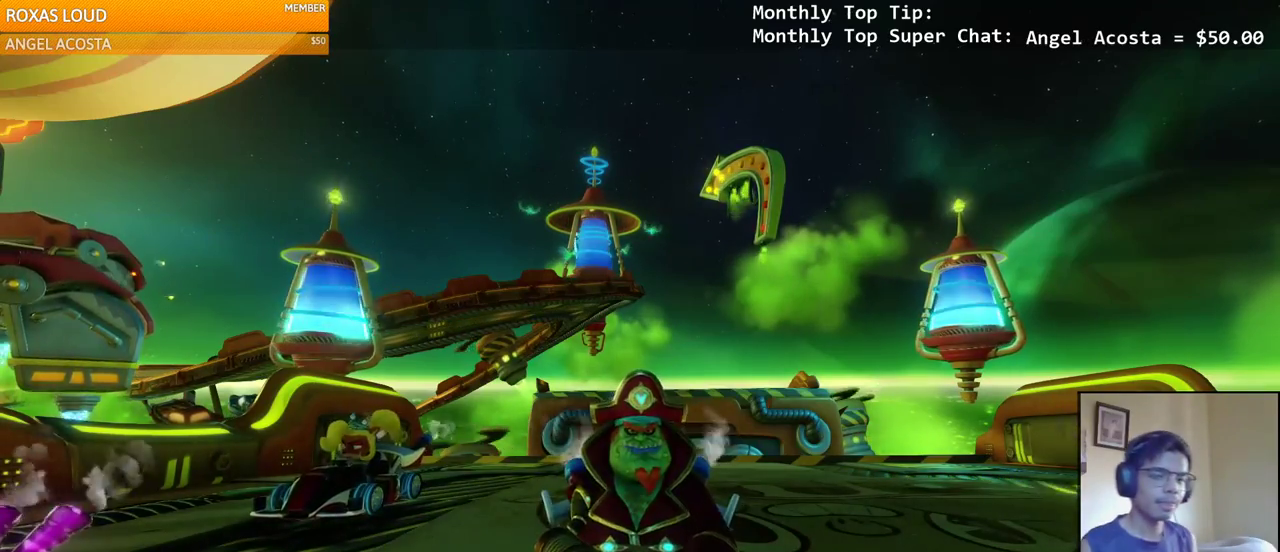
{"buttons": ["R1"], "left_stick": "center", "right_stick": "center", "events": []}
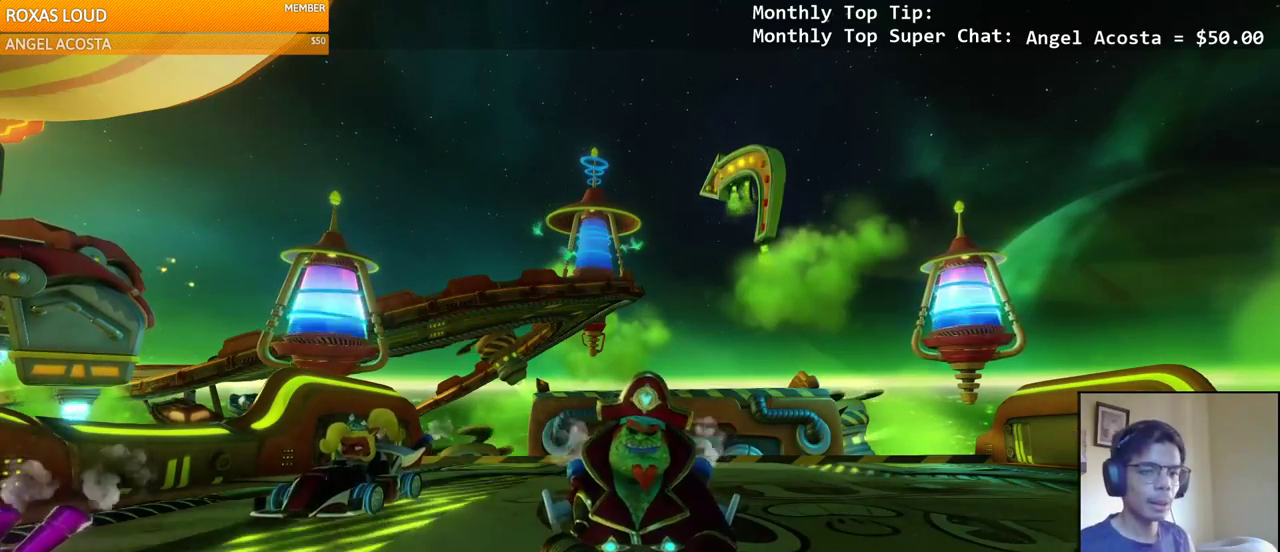
{"buttons": ["R1"], "left_stick": "center", "right_stick": "center", "events": []}
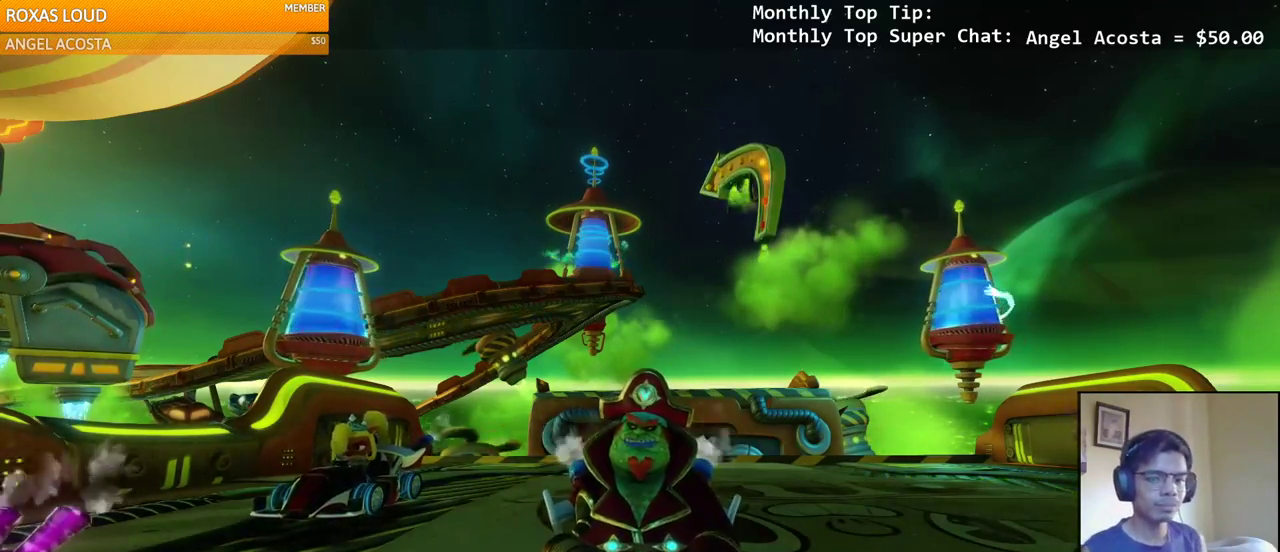
{"buttons": ["R1"], "left_stick": "center", "right_stick": "center", "events": []}
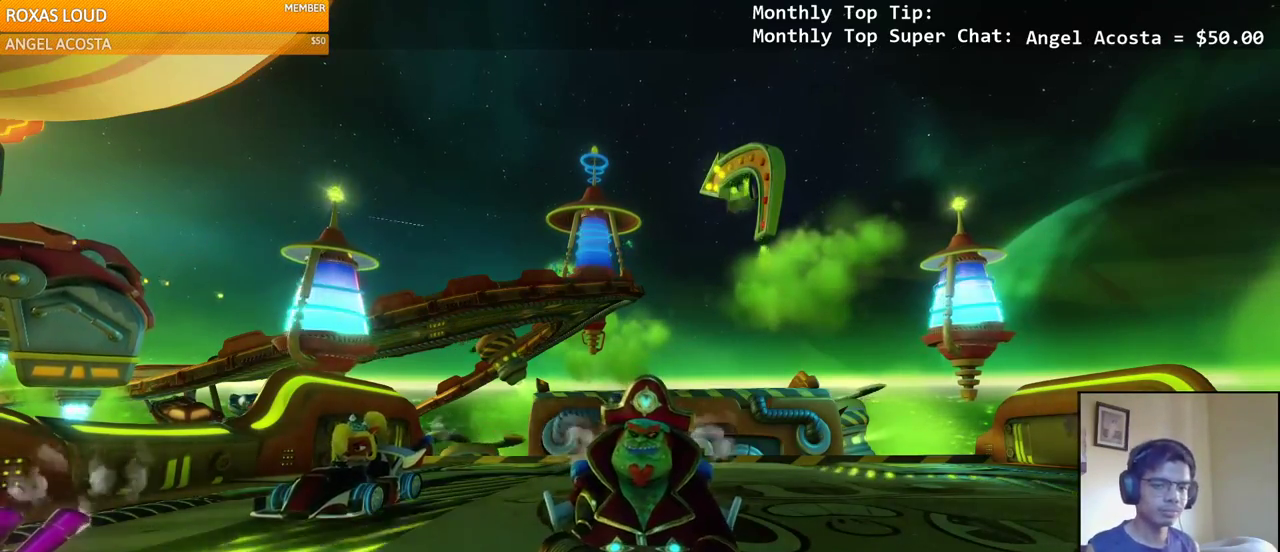
{"buttons": ["R1"], "left_stick": "center", "right_stick": "center", "events": []}
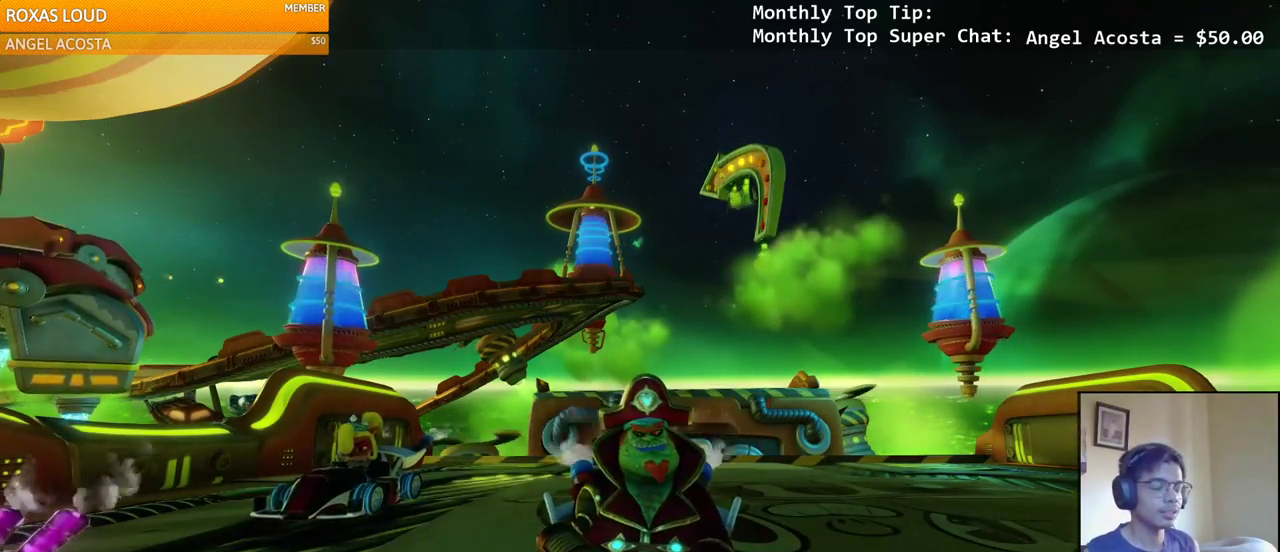
{"buttons": ["R1"], "left_stick": "center", "right_stick": "center", "events": []}
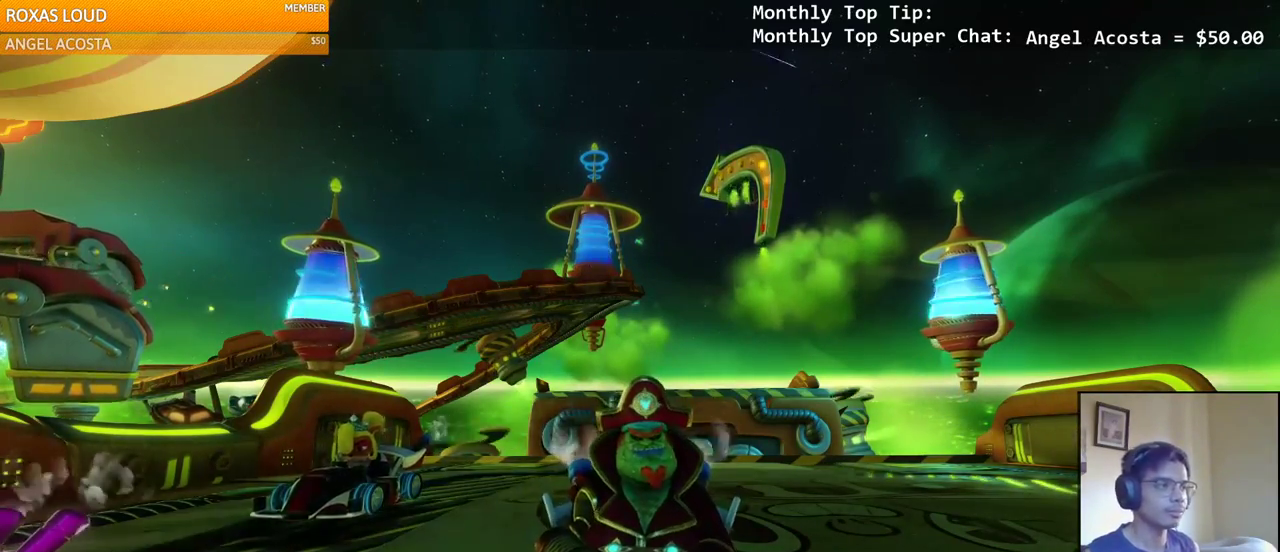
{"buttons": ["R1"], "left_stick": "center", "right_stick": "center", "events": []}
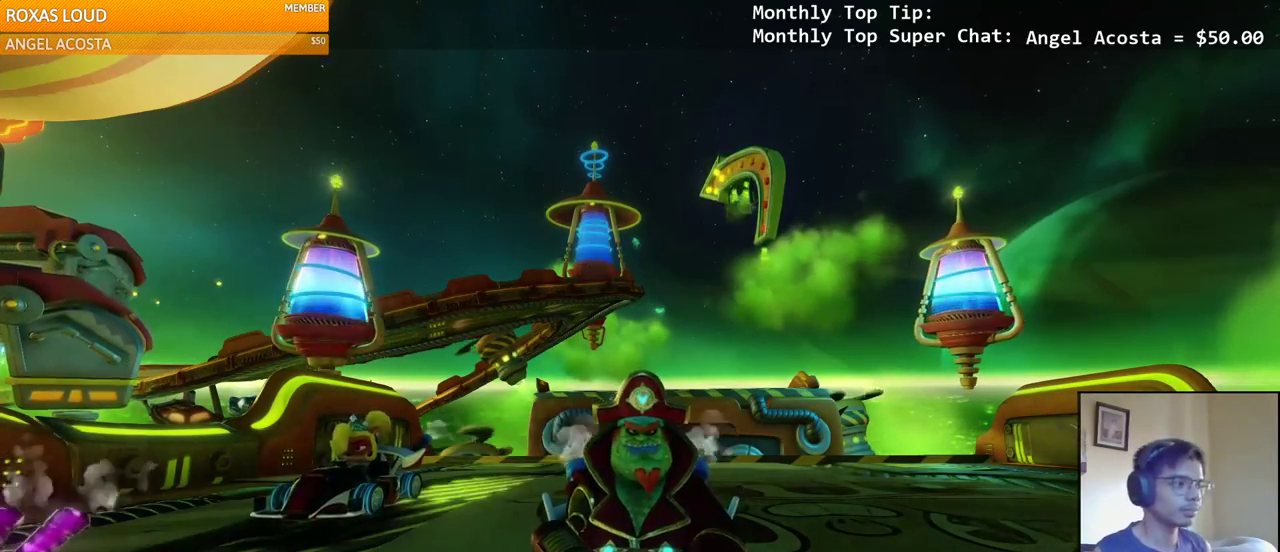
{"buttons": ["R1"], "left_stick": "center", "right_stick": "center", "events": []}
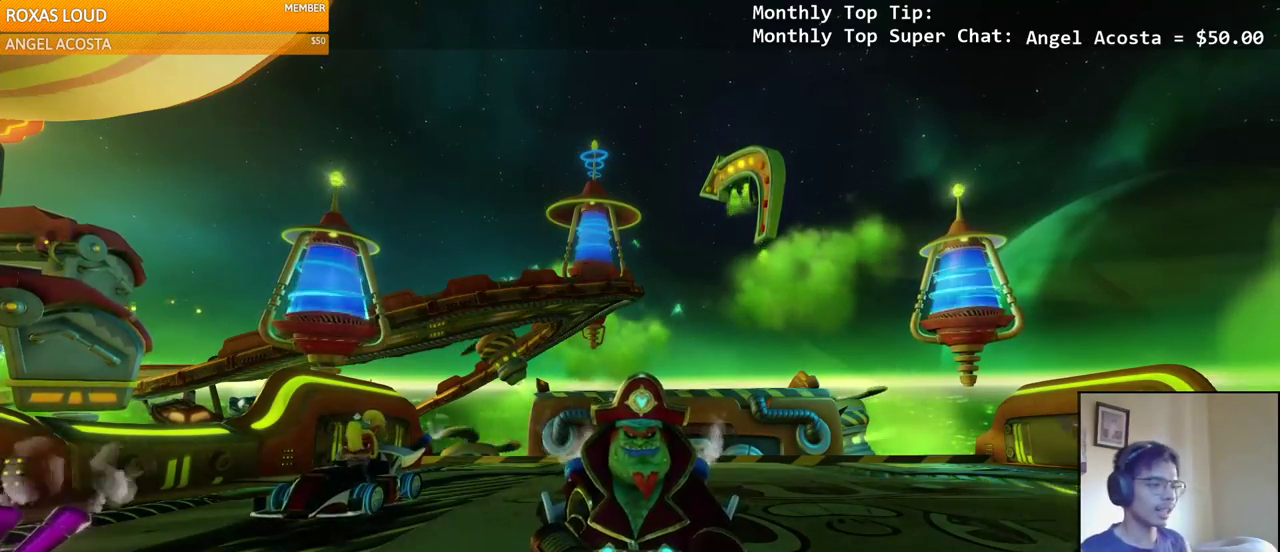
{"buttons": ["R1"], "left_stick": "center", "right_stick": "center", "events": []}
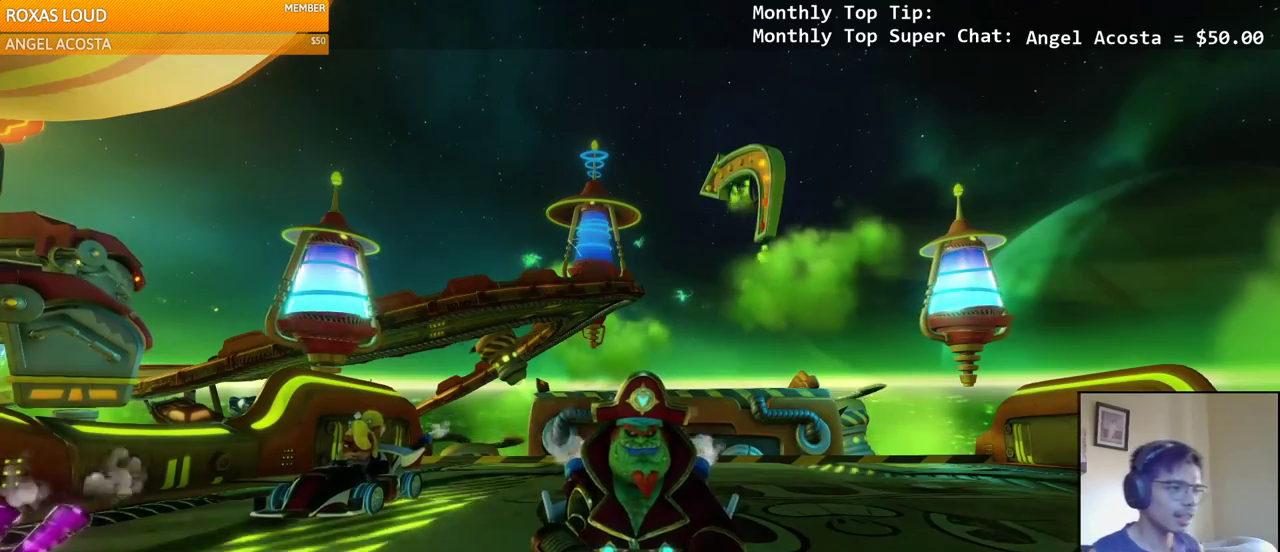
{"buttons": ["R1"], "left_stick": "center", "right_stick": "center", "events": []}
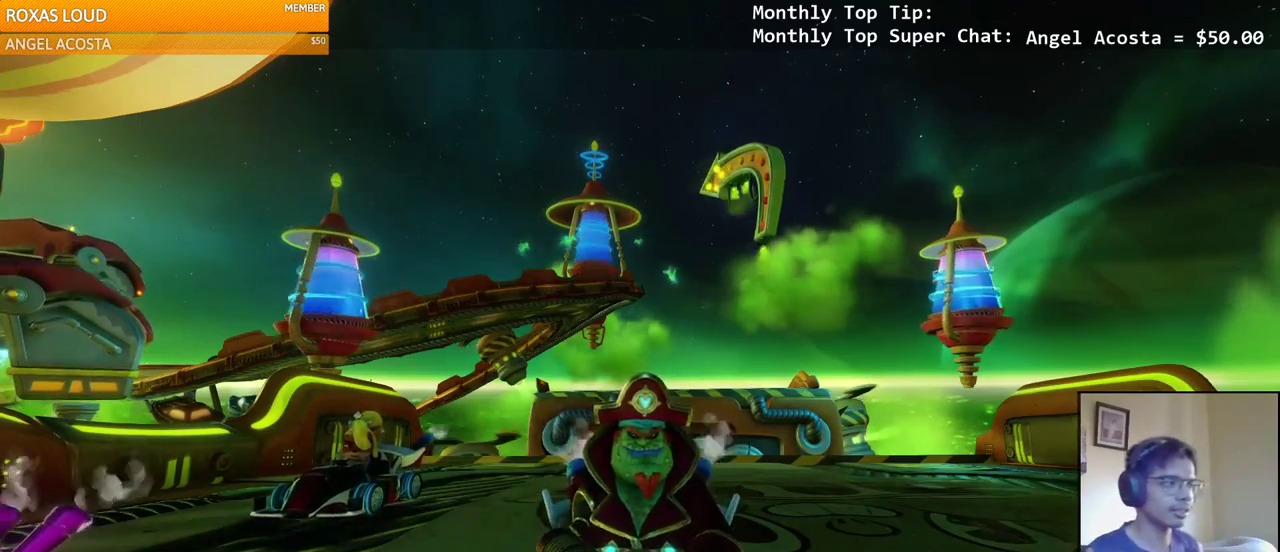
{"buttons": ["R1"], "left_stick": "center", "right_stick": "center", "events": []}
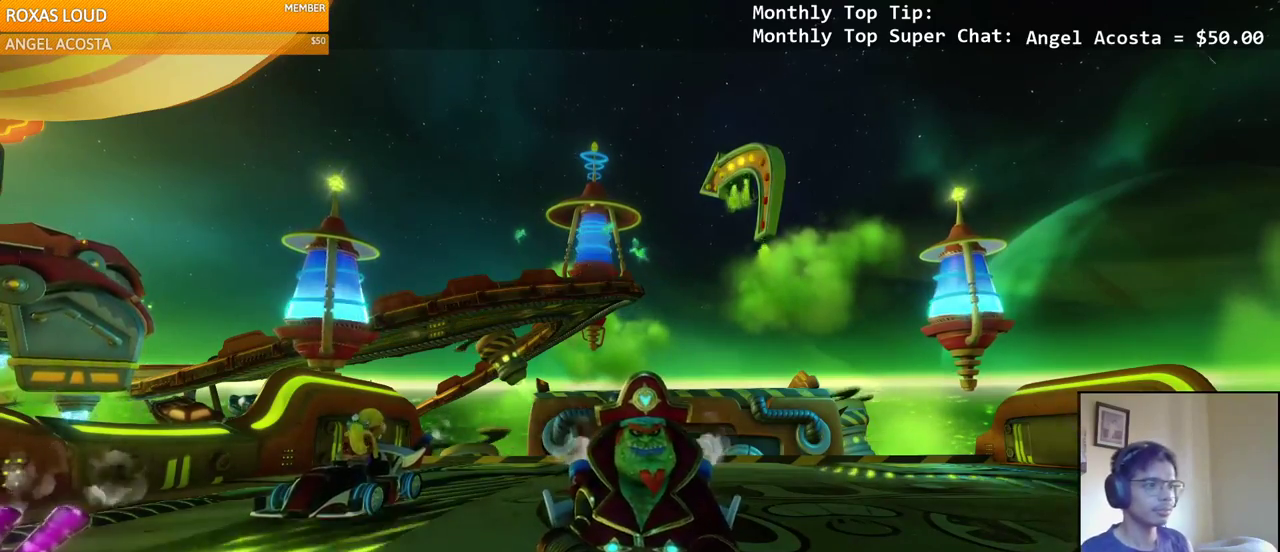
{"buttons": ["R1"], "left_stick": "center", "right_stick": "center", "events": []}
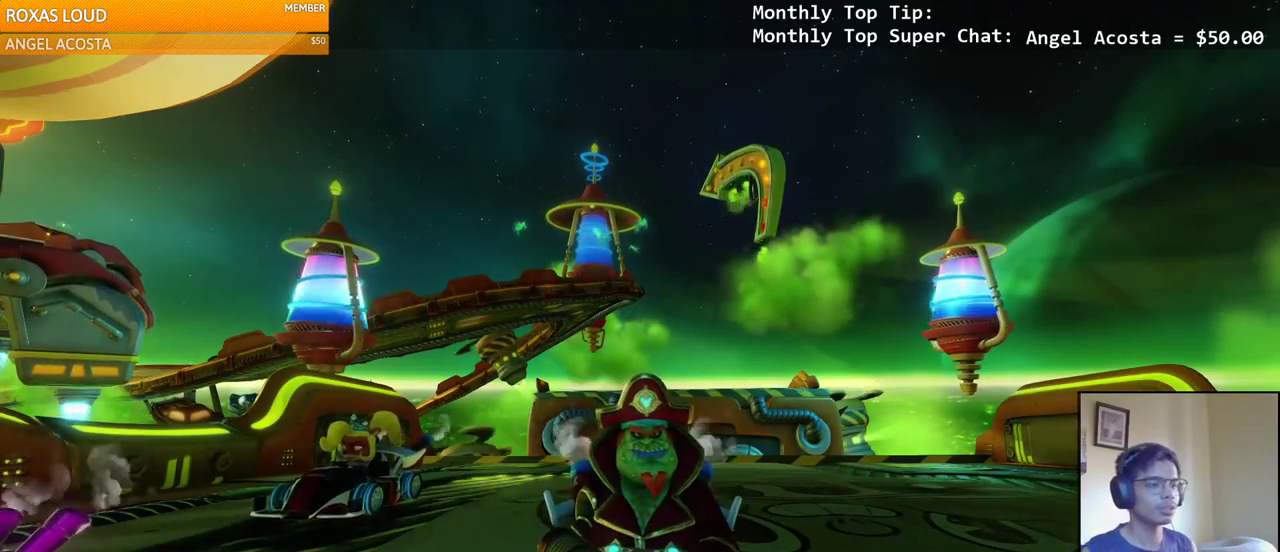
{"buttons": [], "left_stick": "center", "right_stick": "center", "events": [[433, "R1", "up"]]}
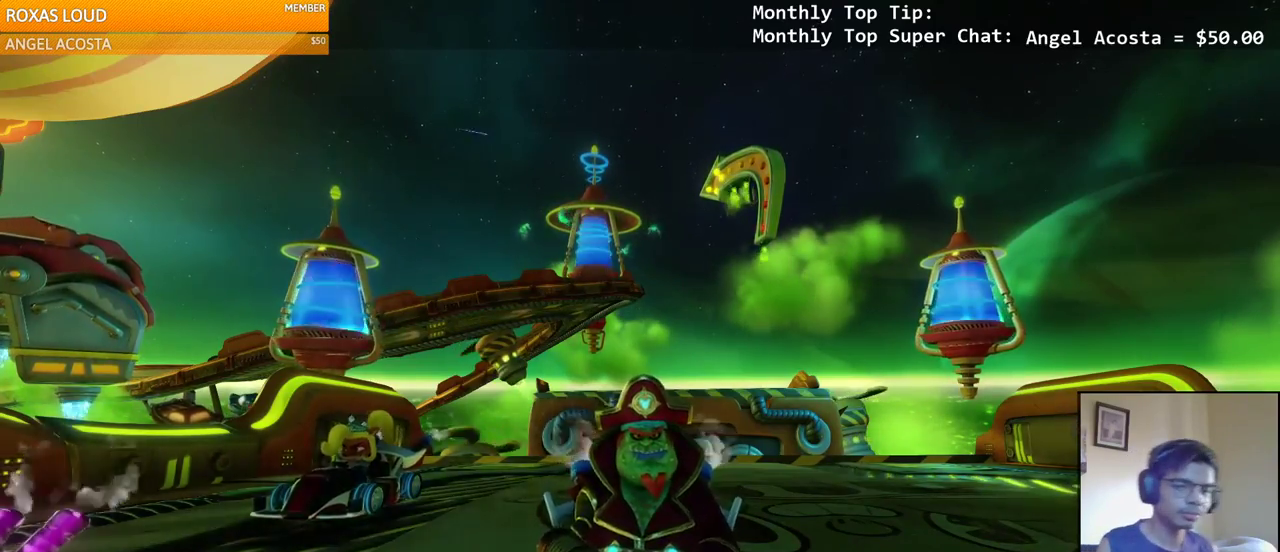
{"buttons": [], "left_stick": "center", "right_stick": "center", "events": []}